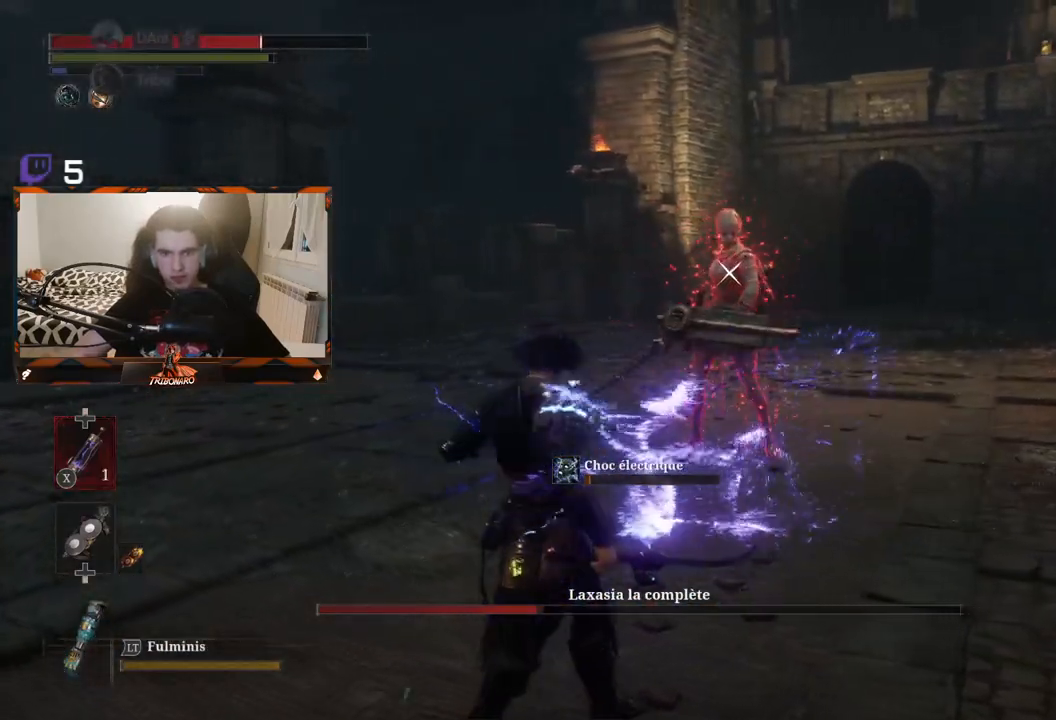
Gameplay with a controller (Xbox layout); each line is a JSON object with the inputs held at the frame after it. "events" lists button and stick changes between this image and that frame as [ms after this image, input, new state], when the widget could be followed in between.
{"buttons": [], "left_stick": "left", "right_stick": "center", "events": [[183, "B", "down"], [267, "B", "up"]]}
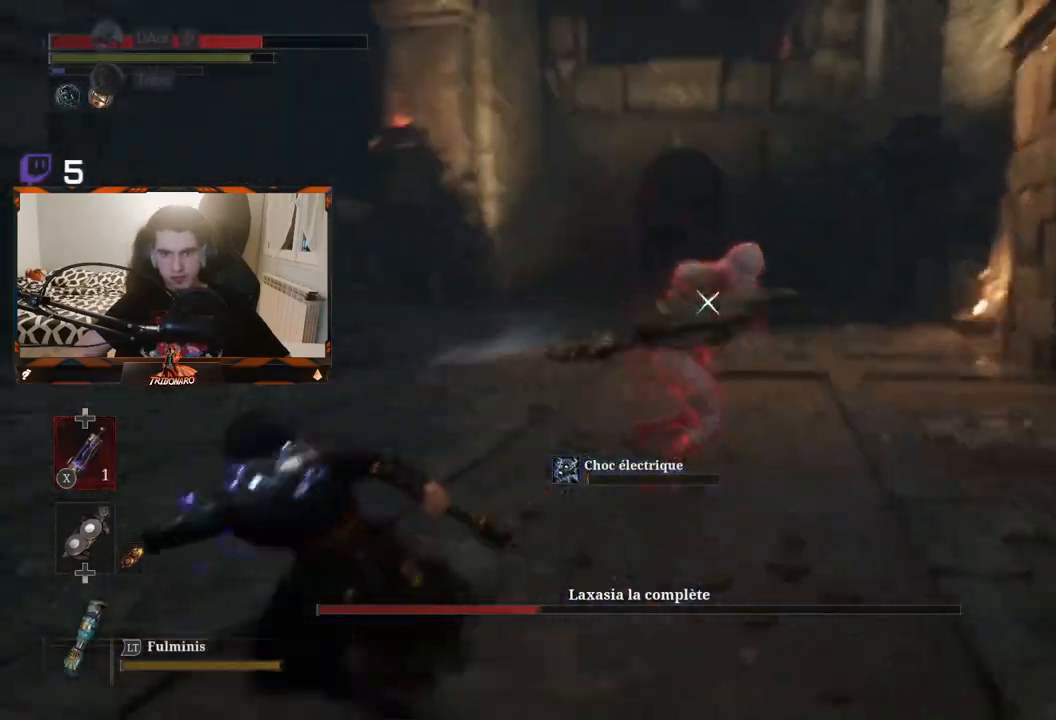
{"buttons": [], "left_stick": "down-left", "right_stick": "center", "events": [[150, "B", "down"], [200, "B", "up"], [383, "left_stick", "down-left"]]}
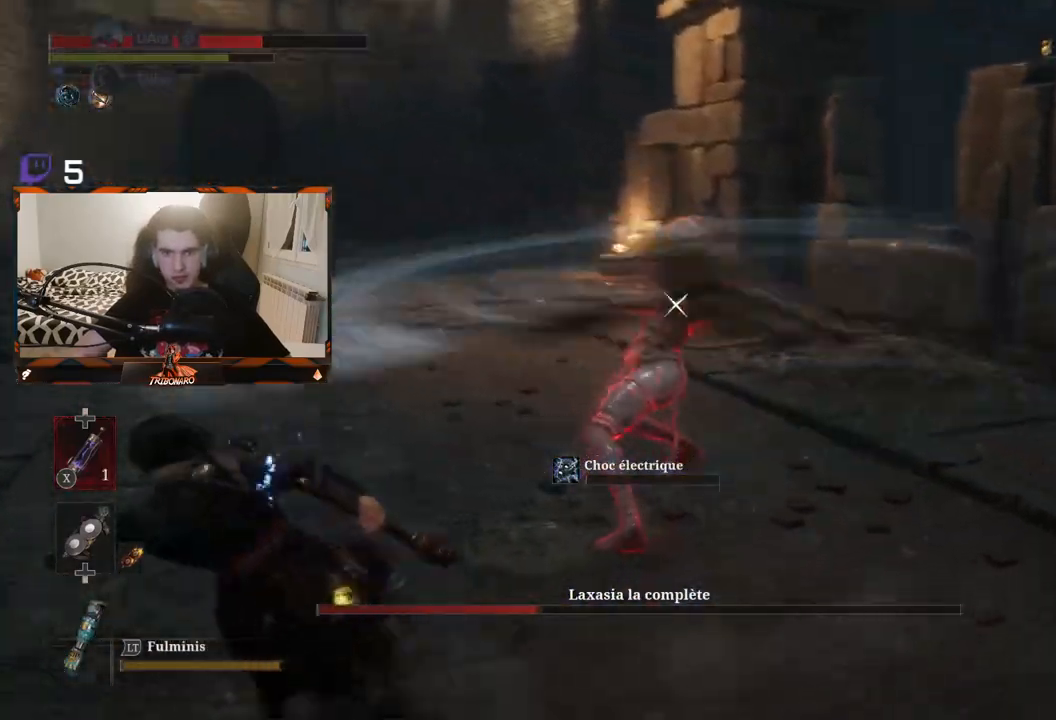
{"buttons": [], "left_stick": "down", "right_stick": "center", "events": [[17, "B", "down"], [117, "B", "up"], [283, "left_stick", "down"]]}
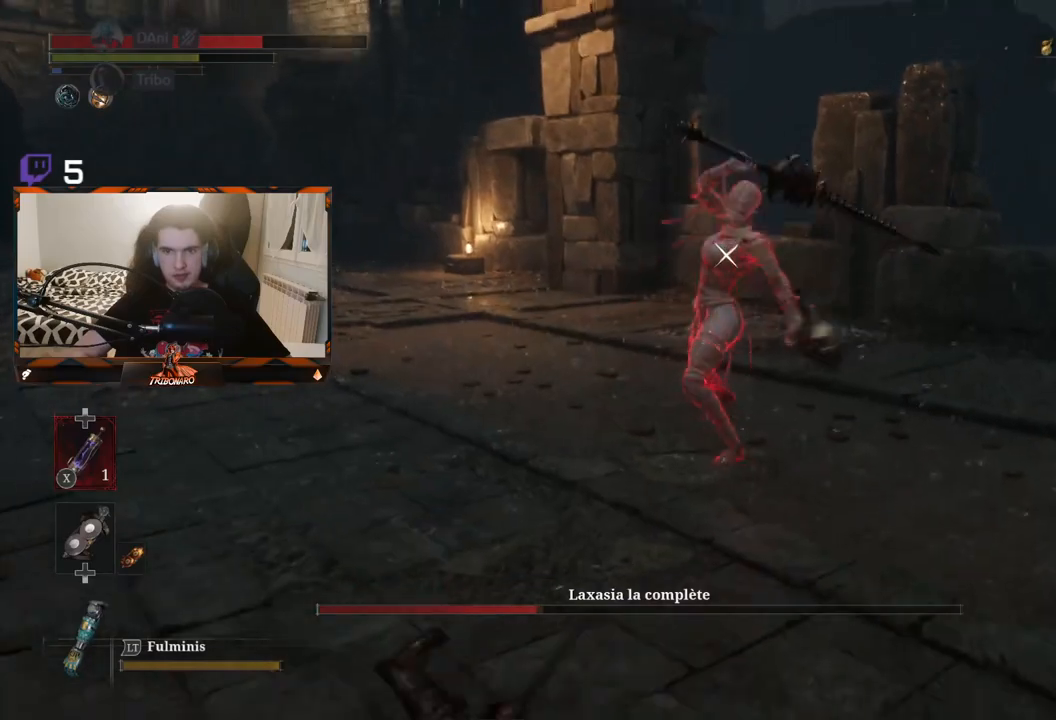
{"buttons": ["B"], "left_stick": "down-right", "right_stick": "center", "events": [[33, "left_stick", "down-right"], [400, "B", "down"]]}
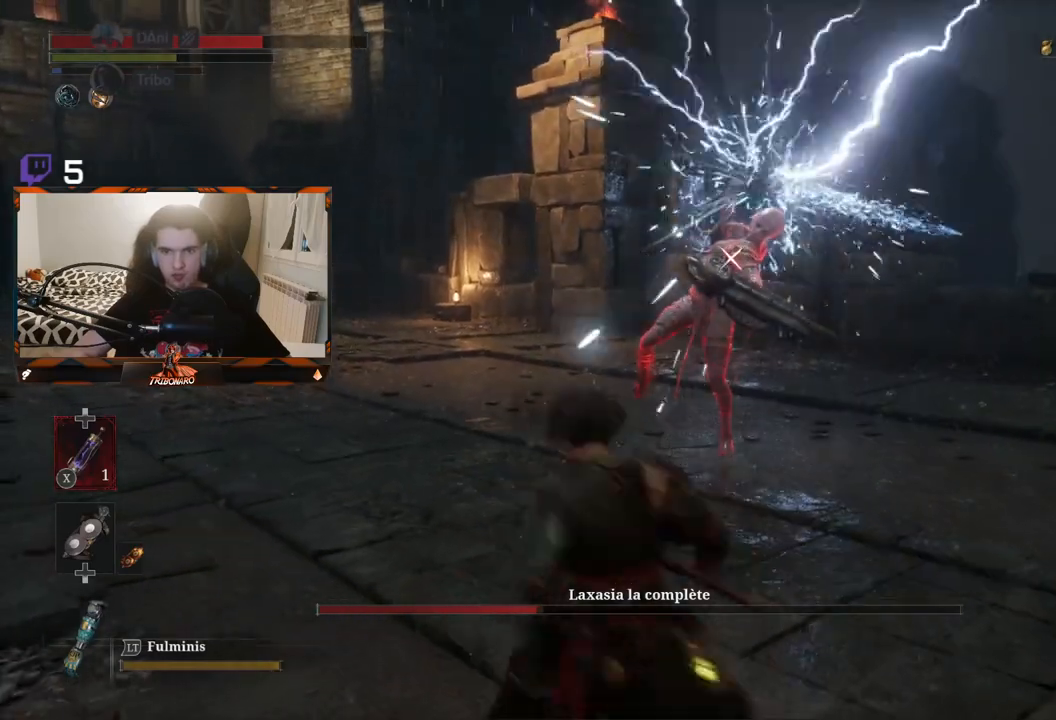
{"buttons": ["B"], "left_stick": "down-right", "right_stick": "center", "events": [[17, "B", "up"], [417, "B", "down"]]}
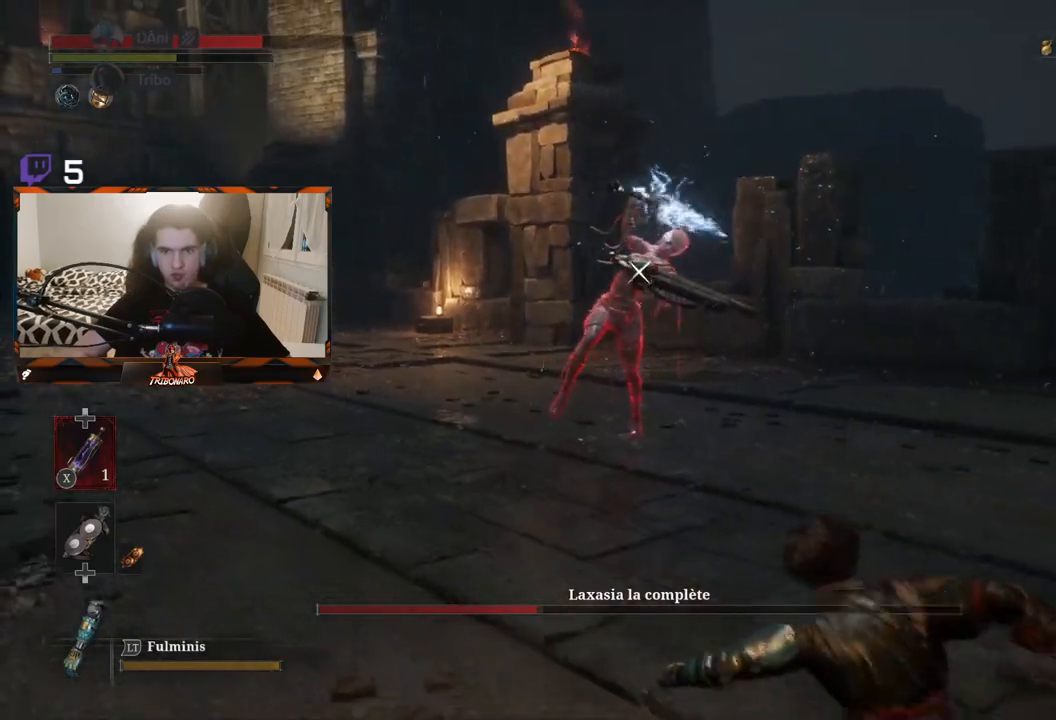
{"buttons": [], "left_stick": "down-right", "right_stick": "center", "events": [[17, "B", "up"], [367, "B", "down"], [467, "B", "up"]]}
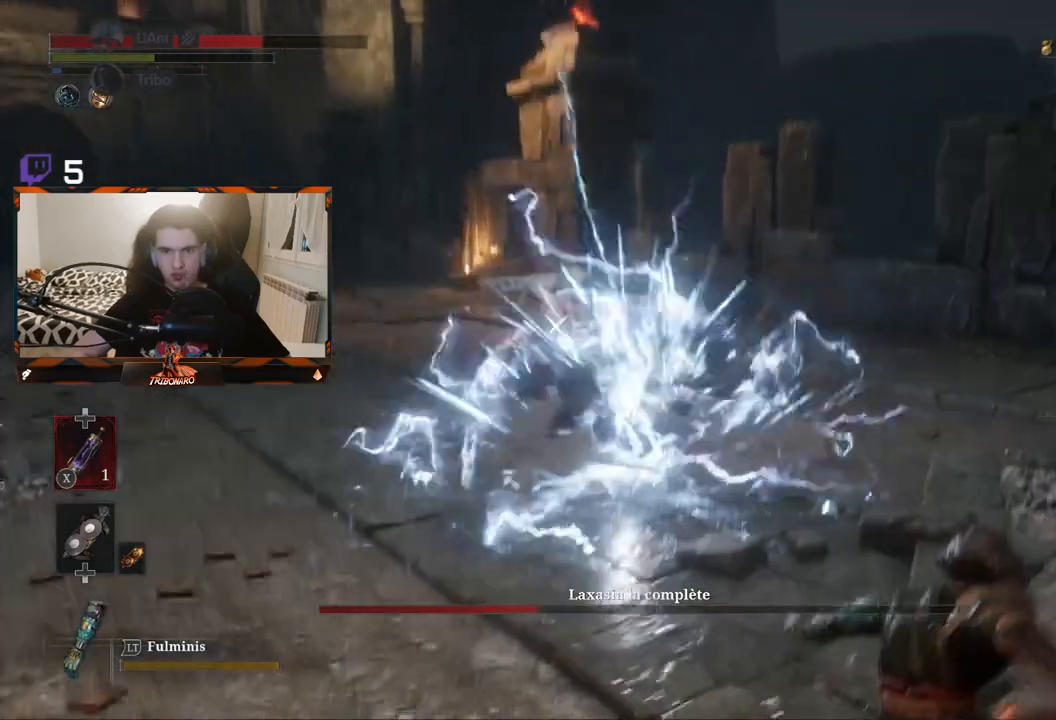
{"buttons": [], "left_stick": "up-right", "right_stick": "center", "events": [[150, "left_stick", "right"], [333, "left_stick", "up-right"]]}
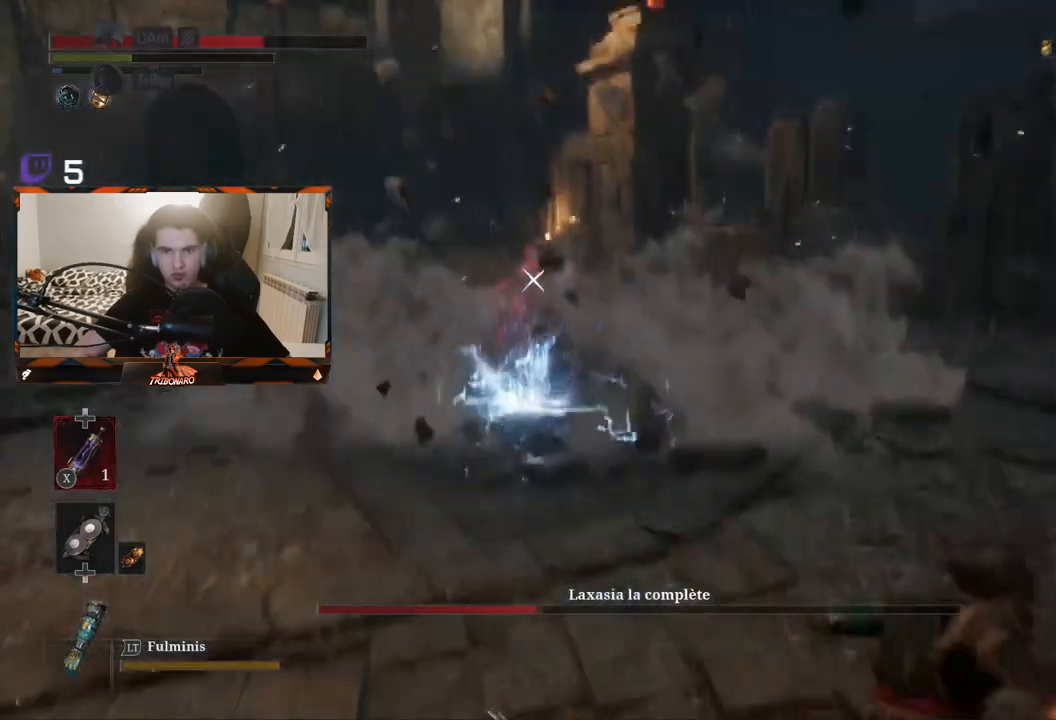
{"buttons": [], "left_stick": "up-right", "right_stick": "center", "events": [[300, "B", "down"], [417, "B", "up"]]}
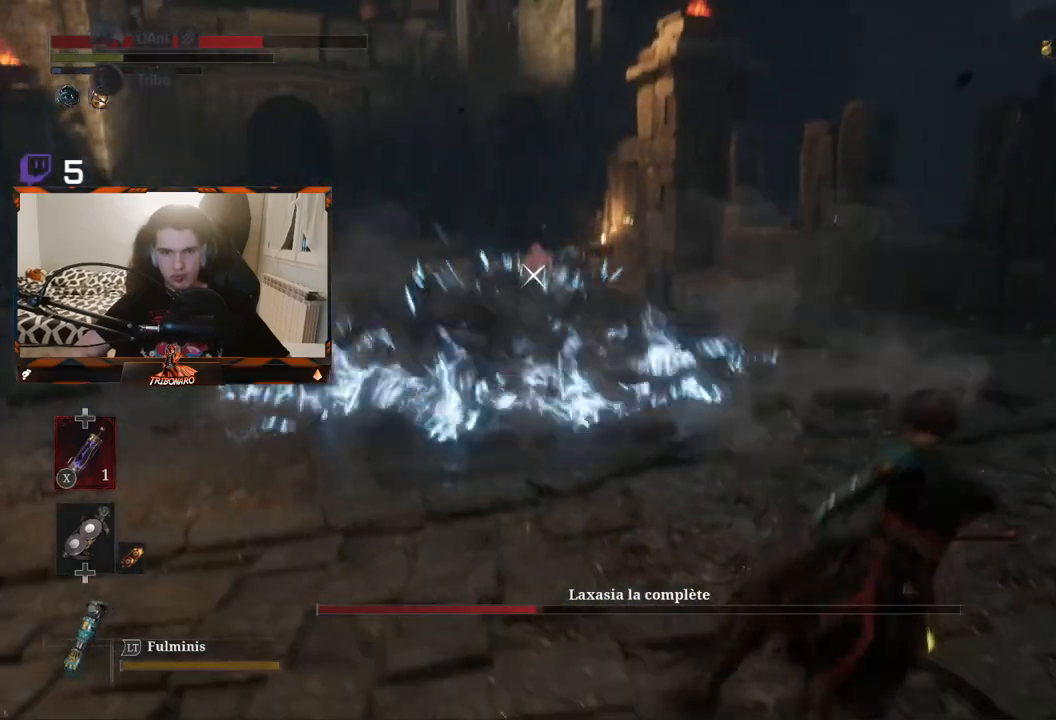
{"buttons": [], "left_stick": "up", "right_stick": "center", "events": [[133, "B", "down"], [250, "B", "up"], [317, "left_stick", "up"]]}
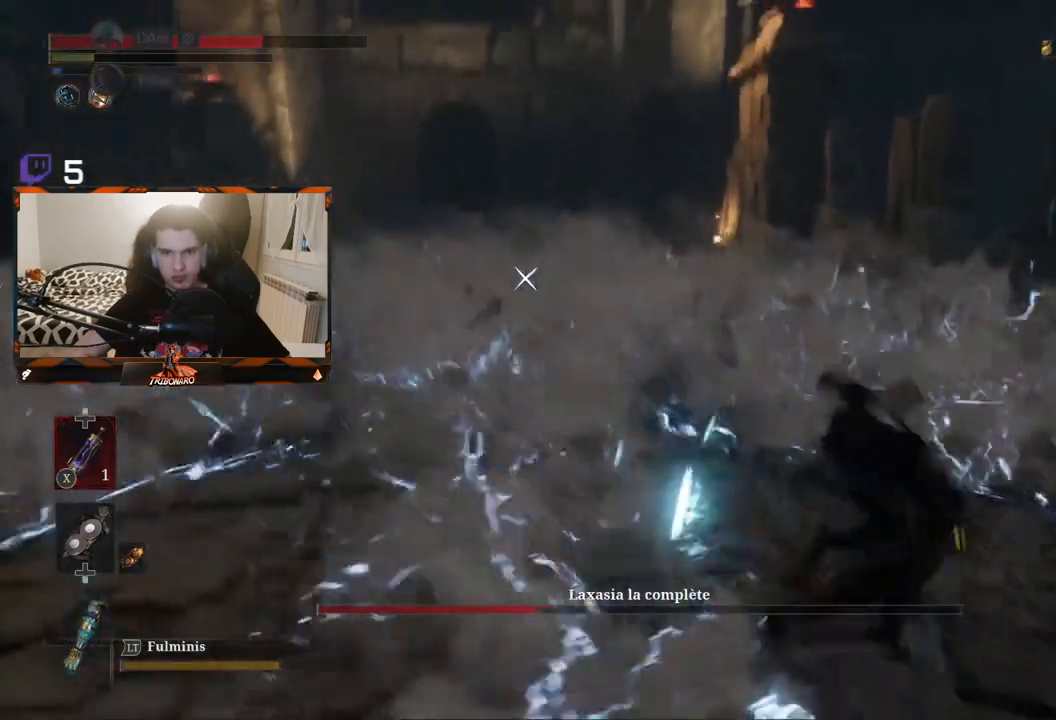
{"buttons": [], "left_stick": "up-left", "right_stick": "center", "events": [[83, "left_stick", "up-left"]]}
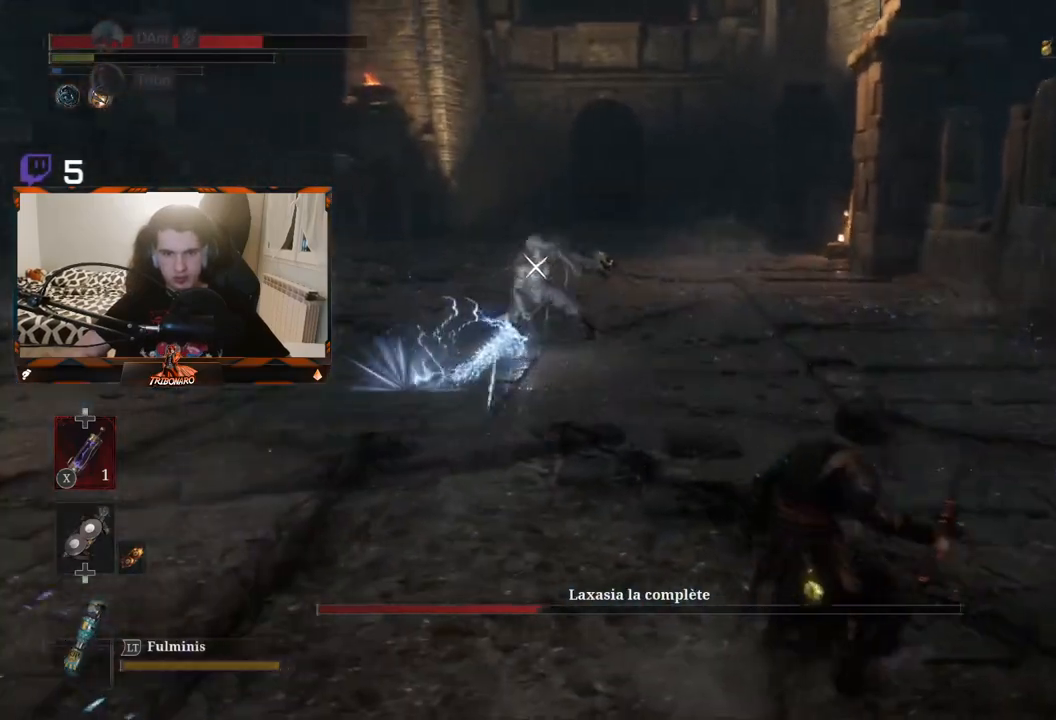
{"buttons": [], "left_stick": "up-left", "right_stick": "center", "events": []}
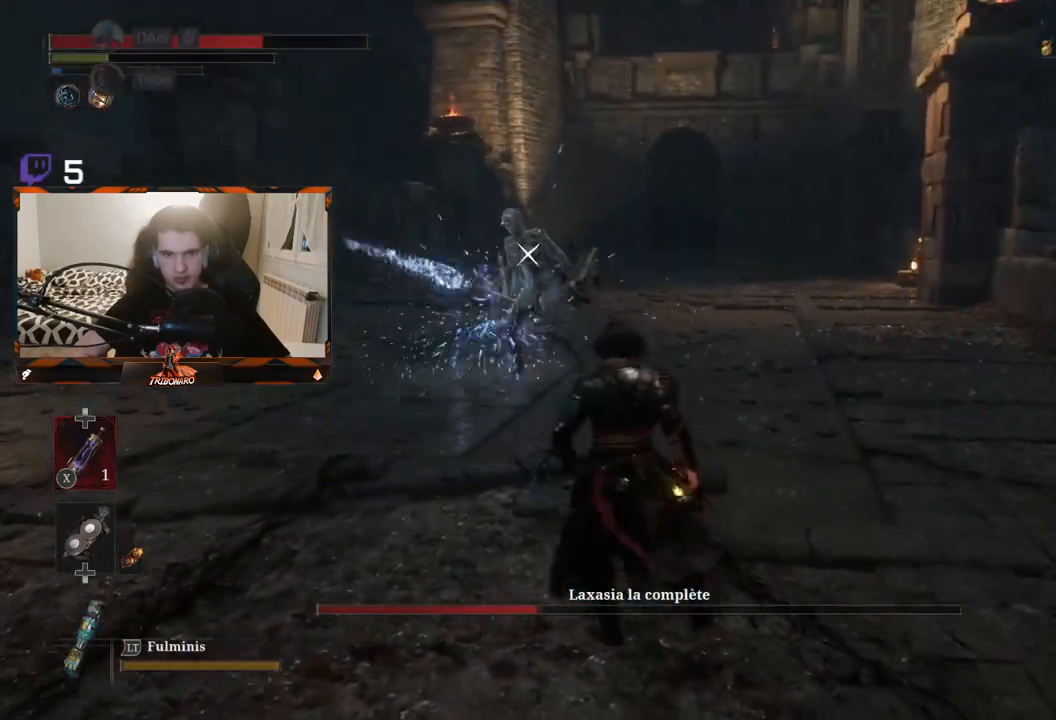
{"buttons": [], "left_stick": "up-left", "right_stick": "center", "events": []}
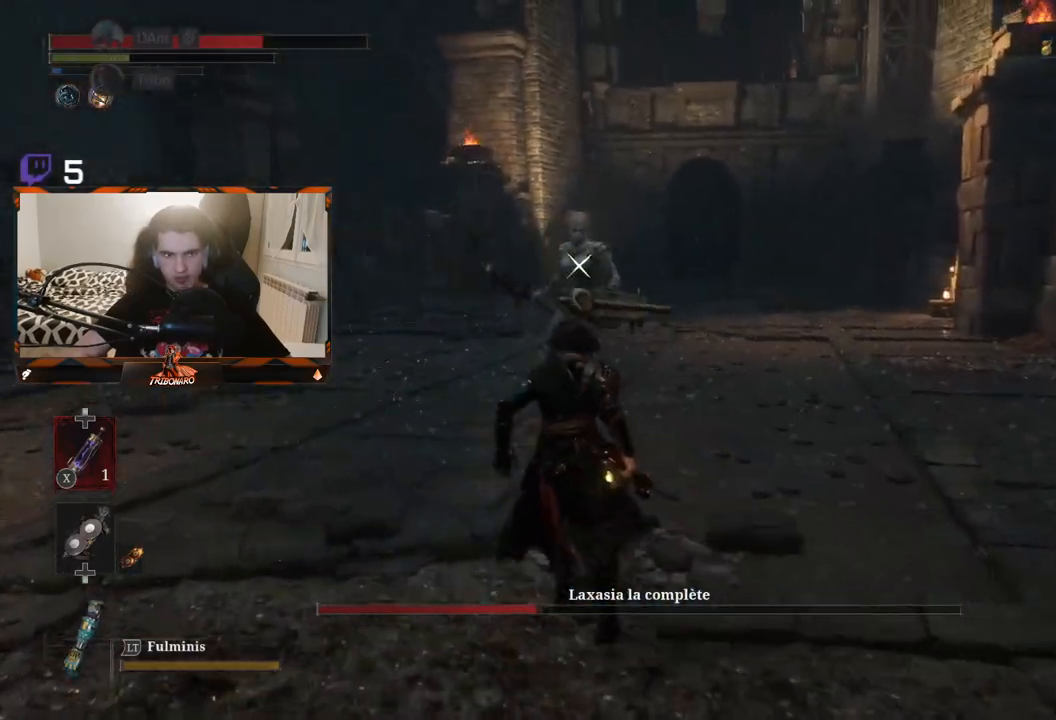
{"buttons": [], "left_stick": "up", "right_stick": "center", "events": [[33, "left_stick", "up"]]}
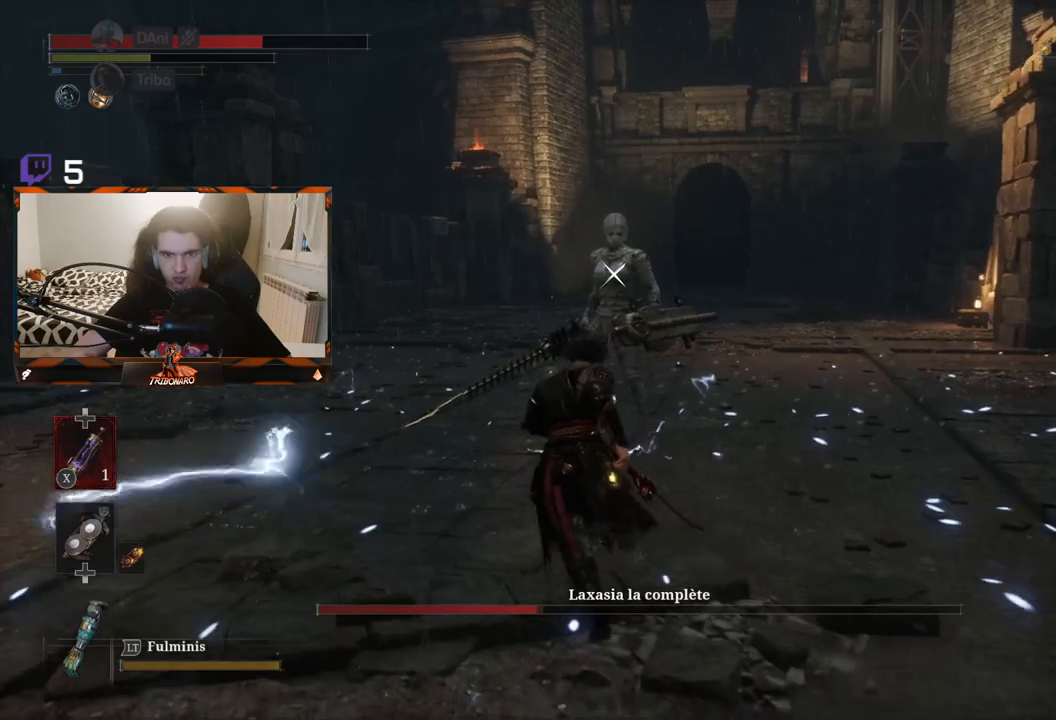
{"buttons": [], "left_stick": "center", "right_stick": "center", "events": [[483, "left_stick", "center"]]}
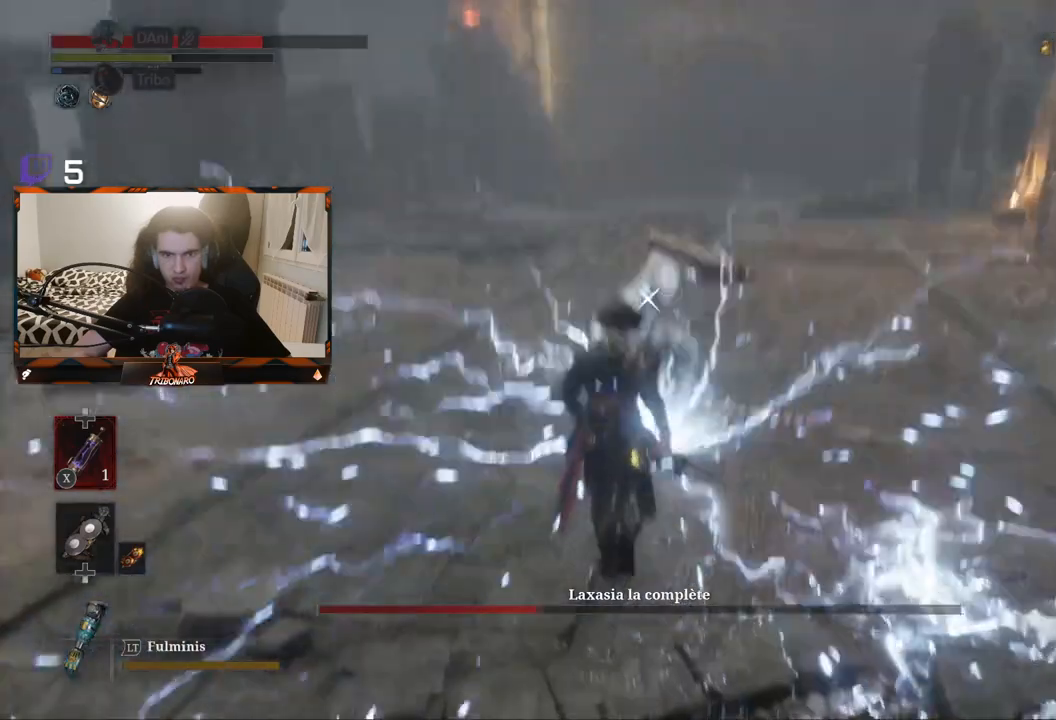
{"buttons": [], "left_stick": "down-right", "right_stick": "center", "events": [[83, "left_stick", "down-right"], [183, "B", "down"], [300, "B", "up"]]}
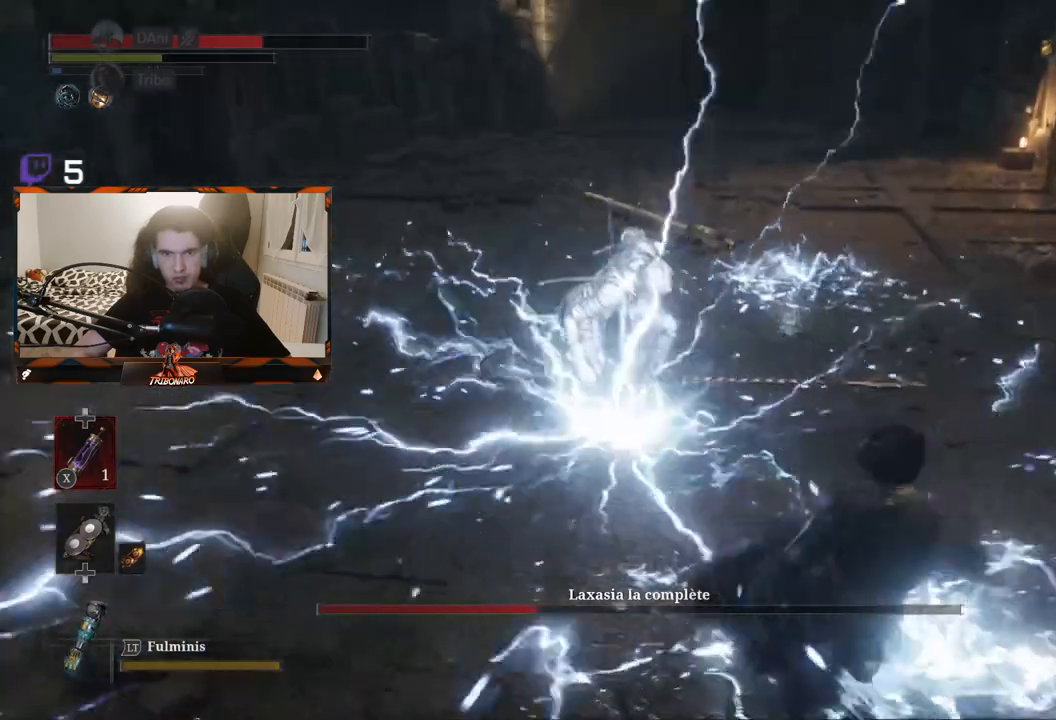
{"buttons": [], "left_stick": "down-right", "right_stick": "center", "events": [[33, "B", "down"], [117, "B", "up"], [383, "B", "down"], [467, "B", "up"]]}
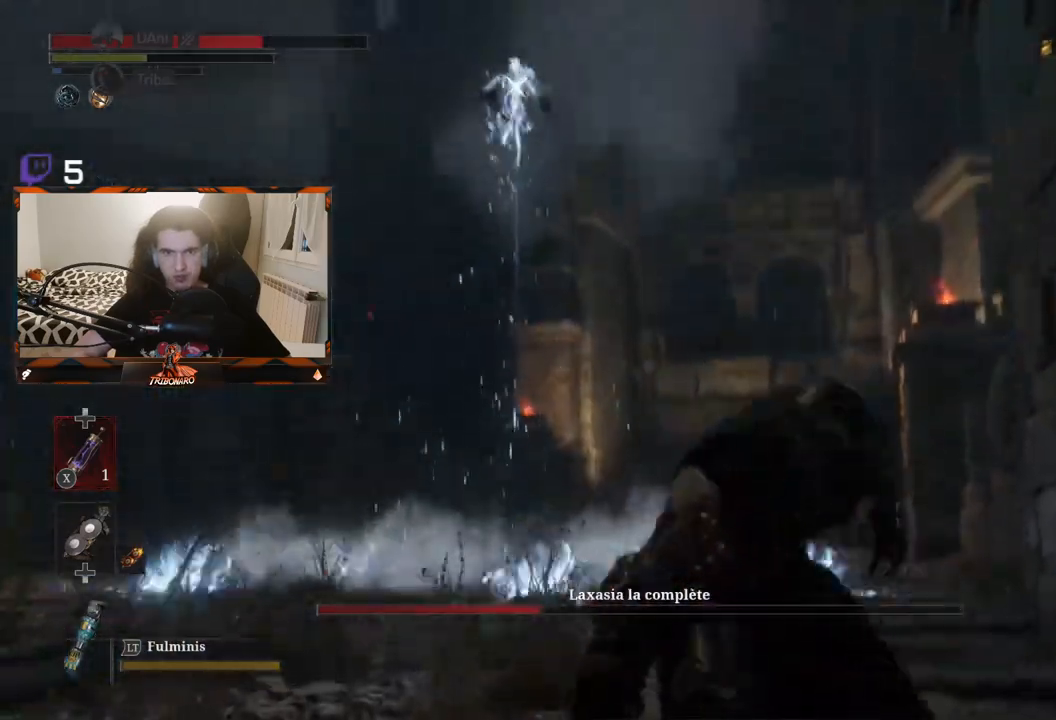
{"buttons": [], "left_stick": "up-left", "right_stick": "center", "events": [[50, "B", "down"], [83, "left_stick", "left"], [117, "B", "up"], [217, "left_stick", "up-left"], [300, "B", "down"], [367, "B", "up"]]}
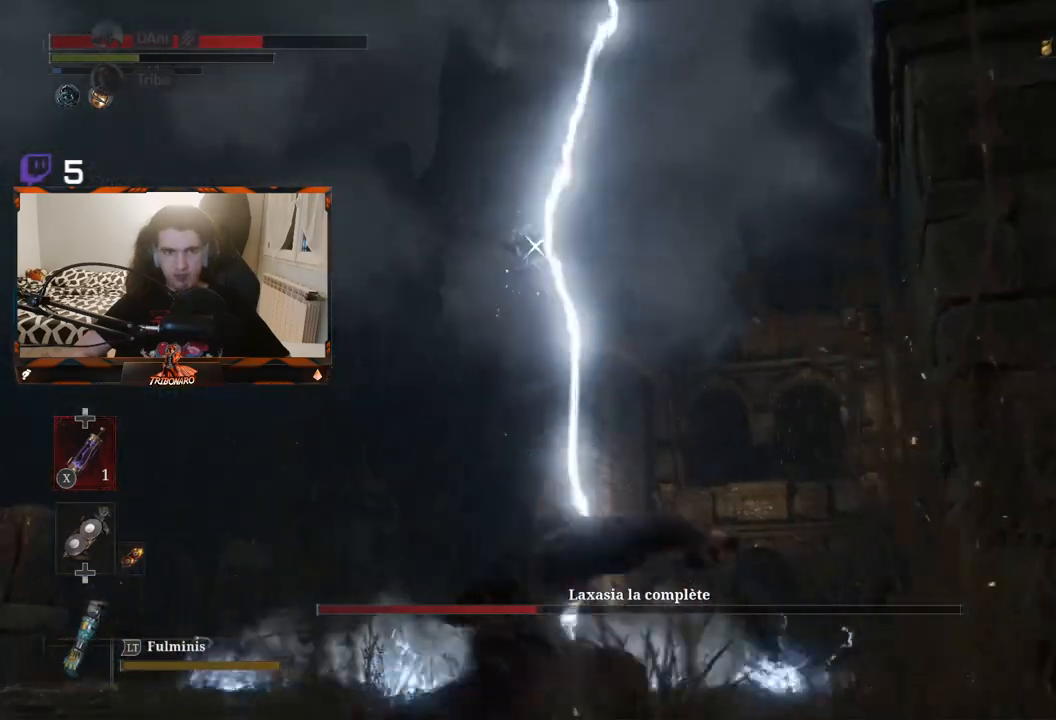
{"buttons": [], "left_stick": "up-left", "right_stick": "center", "events": []}
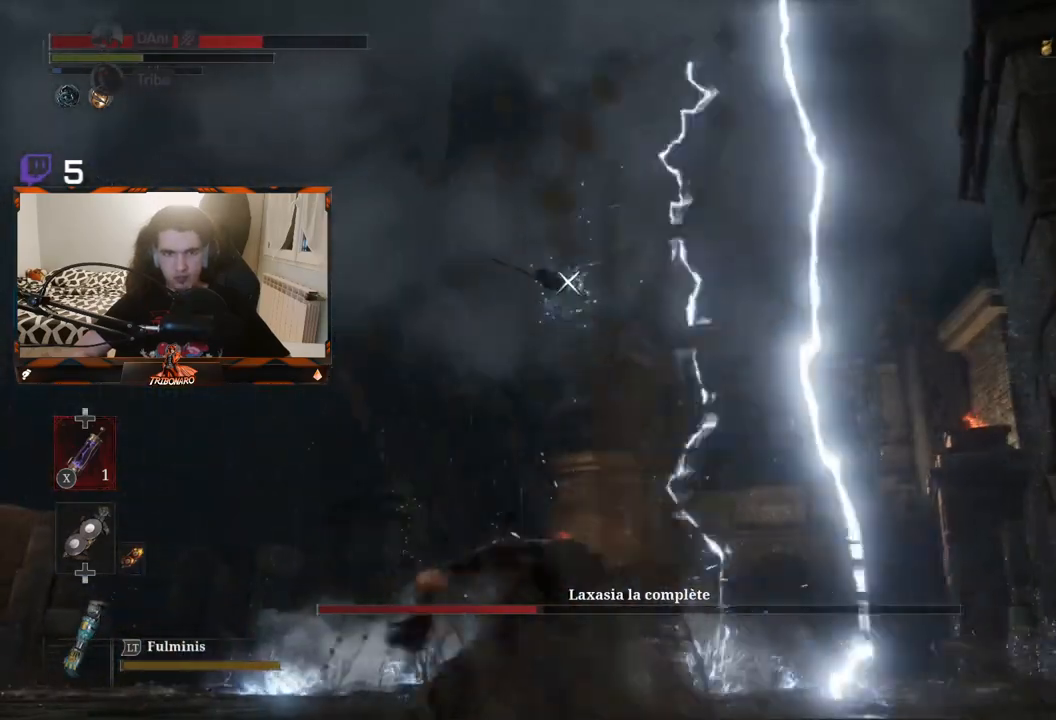
{"buttons": ["B"], "left_stick": "left", "right_stick": "center", "events": [[167, "left_stick", "left"], [483, "B", "down"]]}
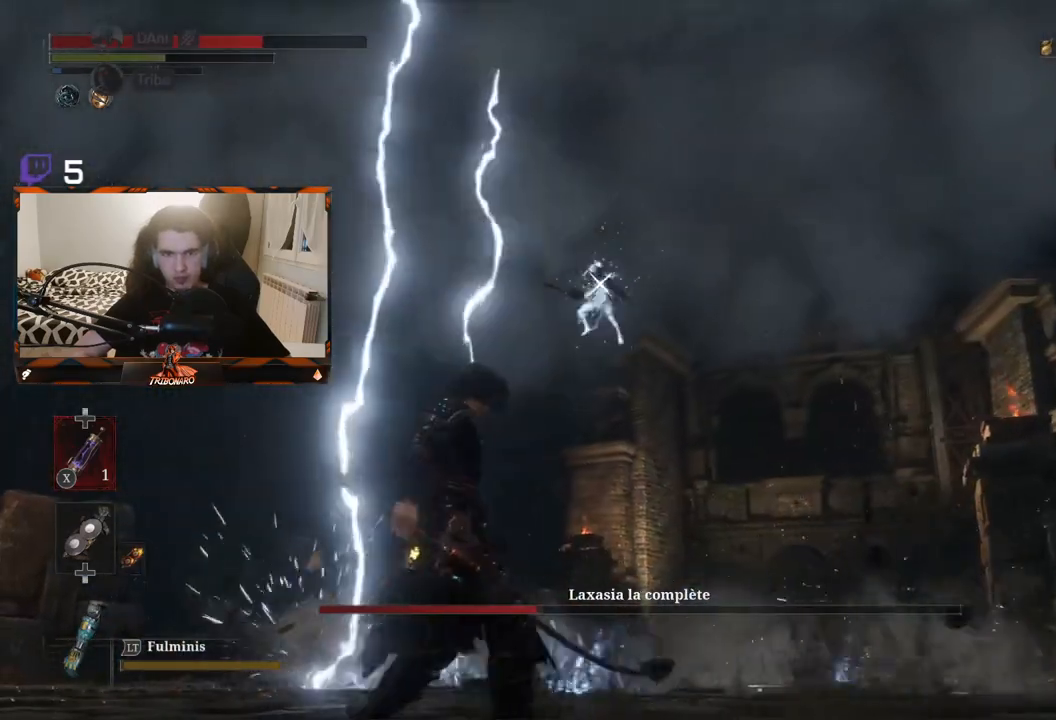
{"buttons": ["B"], "left_stick": "left", "right_stick": "center", "events": [[67, "B", "up"], [433, "B", "down"]]}
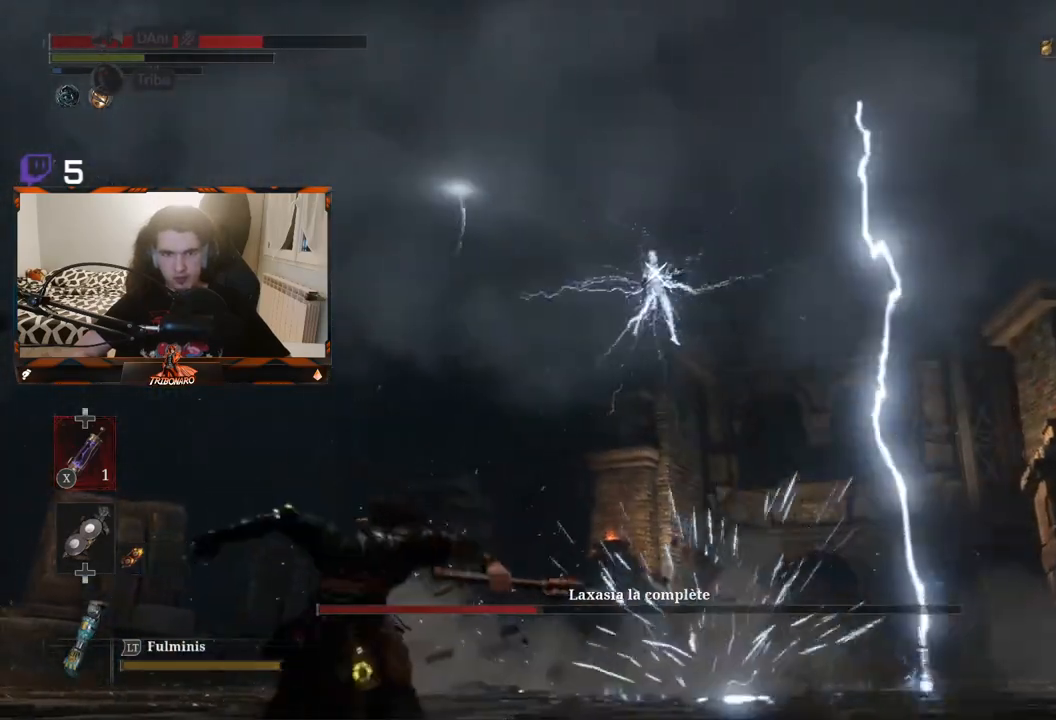
{"buttons": [], "left_stick": "left", "right_stick": "center", "events": [[50, "B", "up"]]}
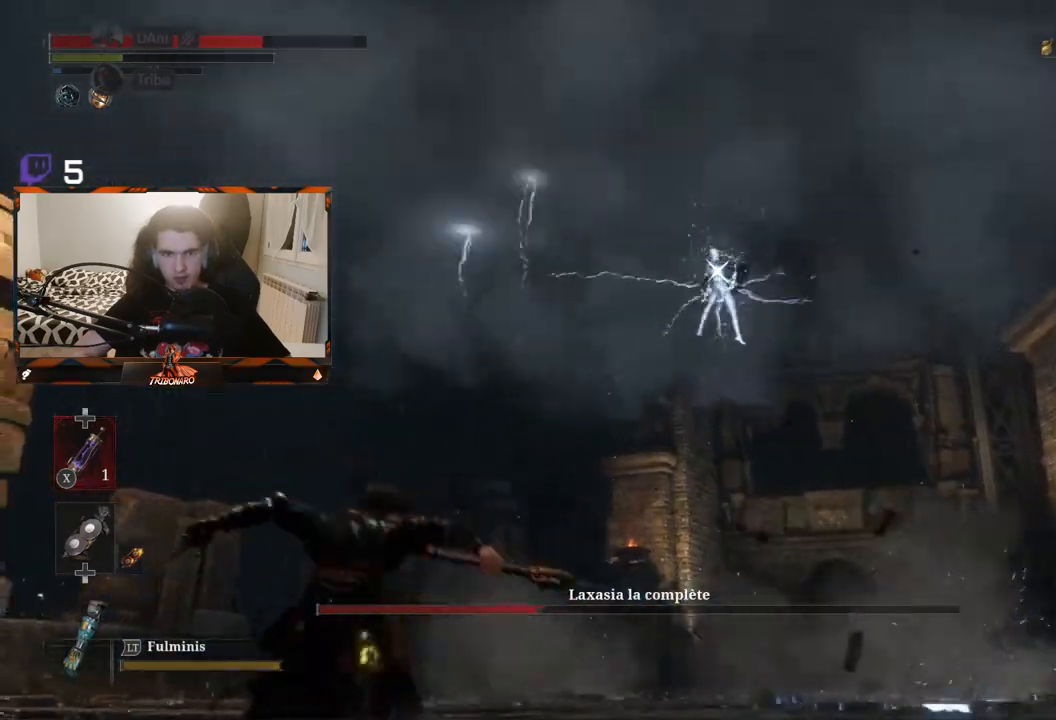
{"buttons": [], "left_stick": "down", "right_stick": "center", "events": [[350, "left_stick", "down"]]}
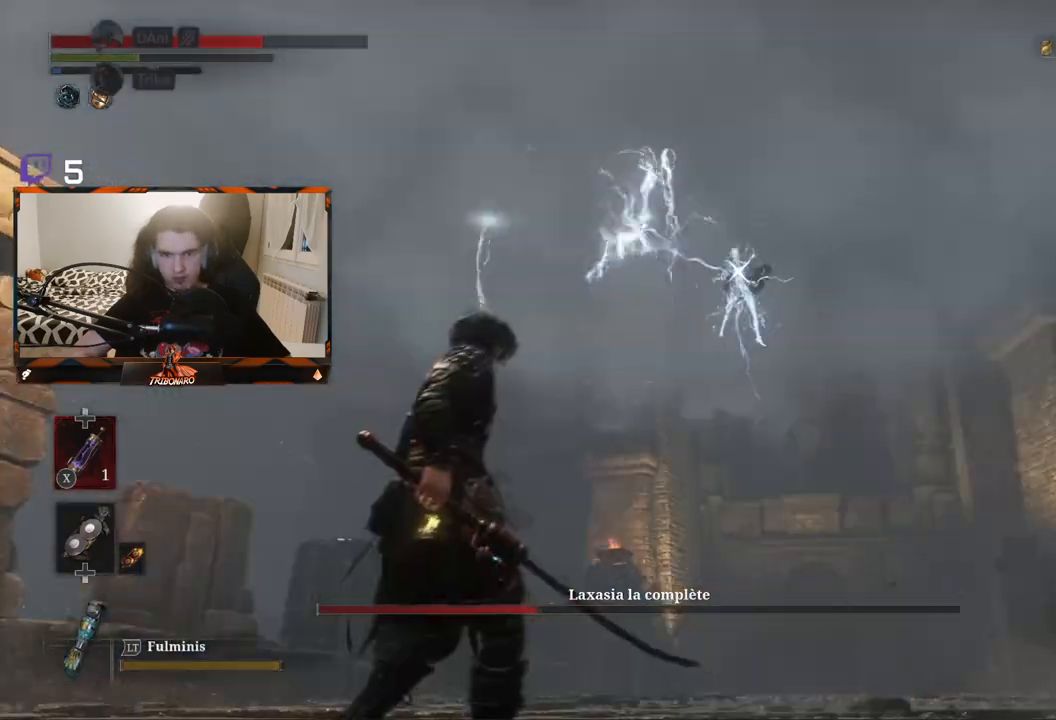
{"buttons": [], "left_stick": "down-left", "right_stick": "center", "events": [[100, "left_stick", "down-left"], [283, "L1", "down"], [350, "L3", "down"], [433, "L3", "up"], [450, "L1", "up"]]}
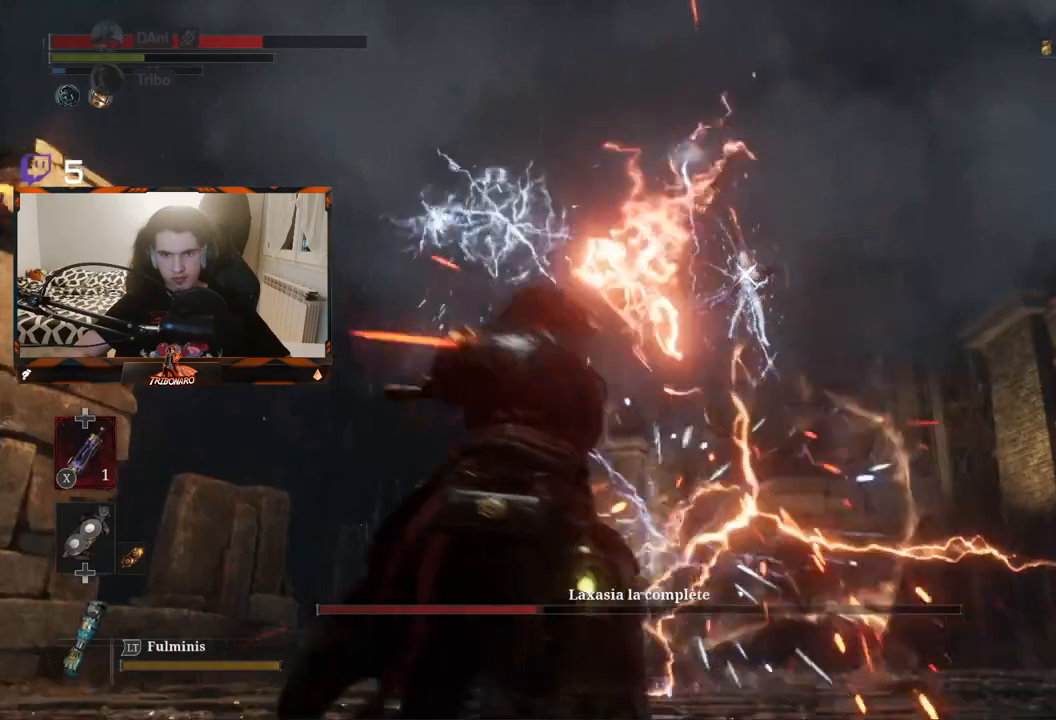
{"buttons": [], "left_stick": "center", "right_stick": "center", "events": [[150, "left_stick", "center"]]}
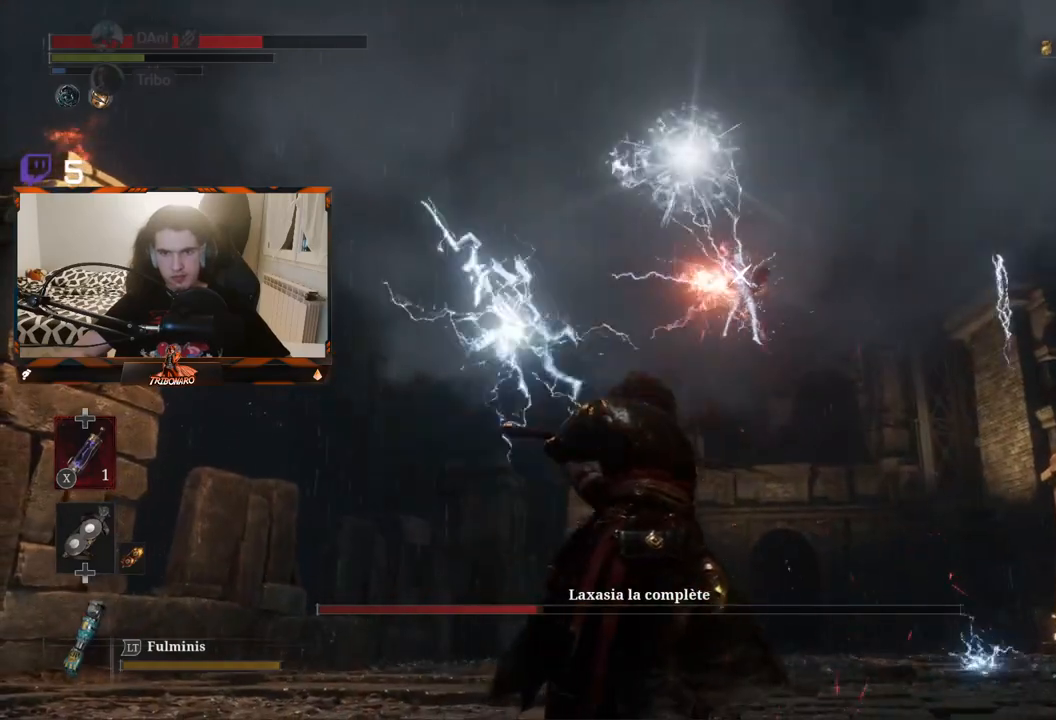
{"buttons": [], "left_stick": "center", "right_stick": "center", "events": [[117, "left_stick", "up-left"], [300, "left_stick", "center"], [350, "L1", "down"], [450, "L1", "up"]]}
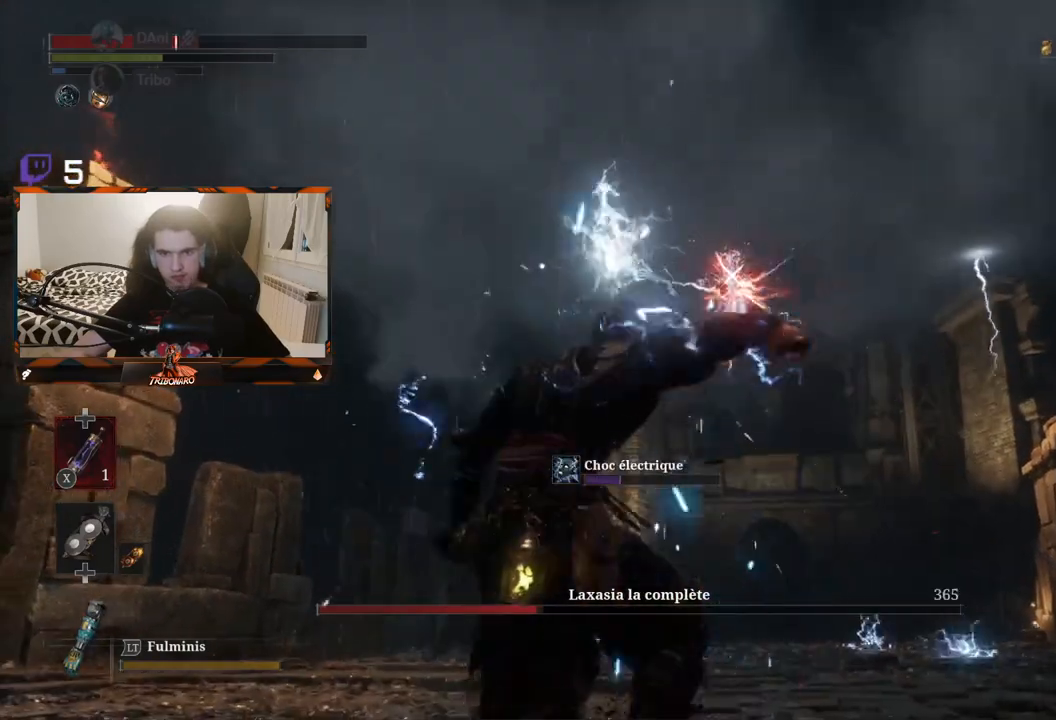
{"buttons": [], "left_stick": "center", "right_stick": "center", "events": [[200, "L1", "down"], [333, "L1", "up"]]}
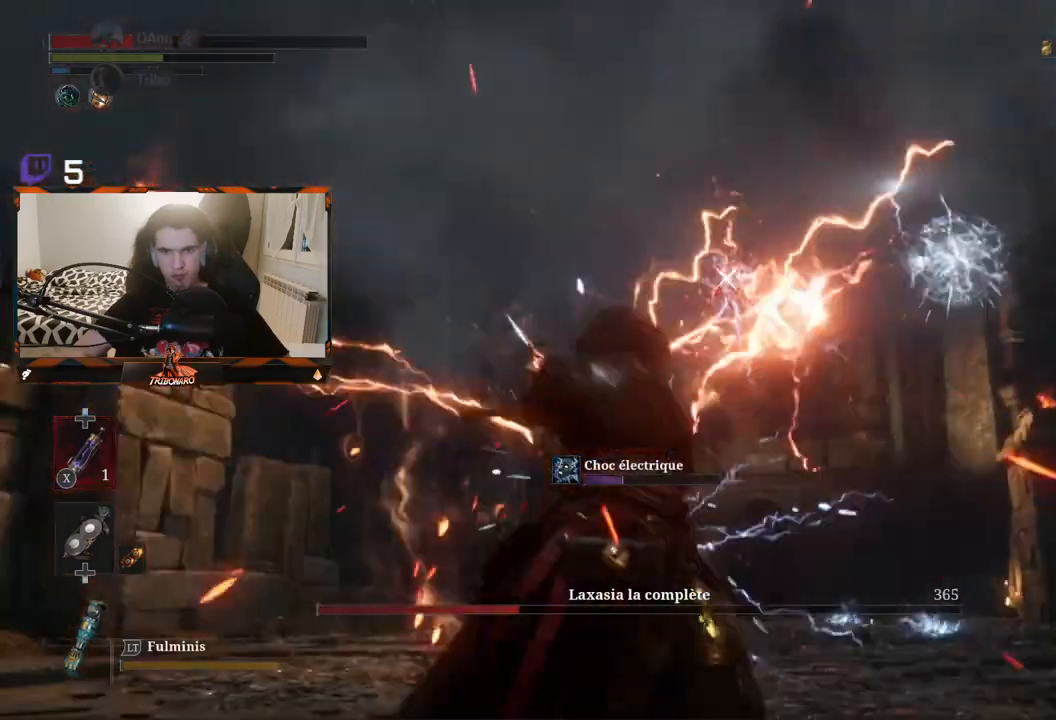
{"buttons": [], "left_stick": "center", "right_stick": "center", "events": []}
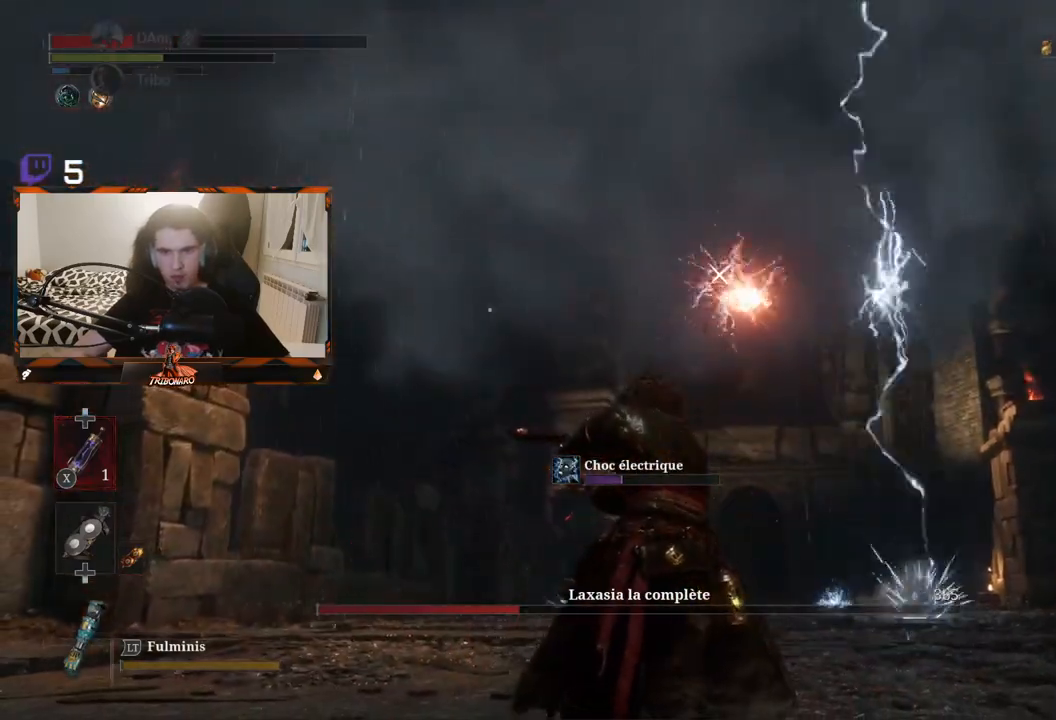
{"buttons": ["L1"], "left_stick": "center", "right_stick": "center", "events": [[467, "L1", "down"]]}
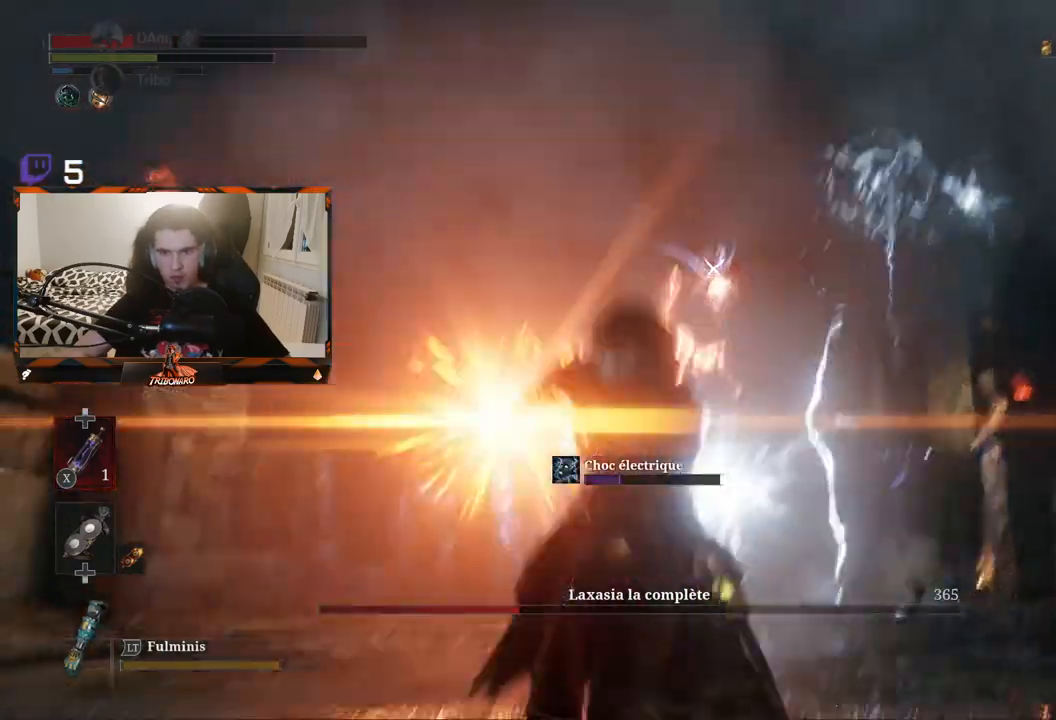
{"buttons": [], "left_stick": "center", "right_stick": "center", "events": [[67, "L1", "up"]]}
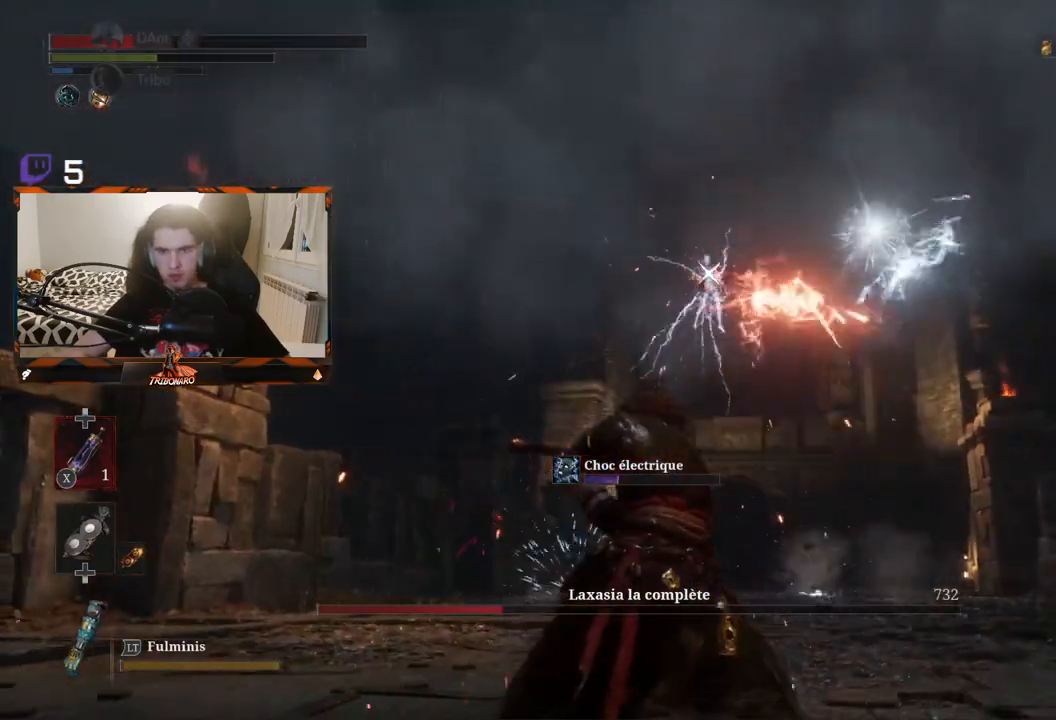
{"buttons": [], "left_stick": "center", "right_stick": "center", "events": [[267, "L1", "down"], [433, "L1", "up"]]}